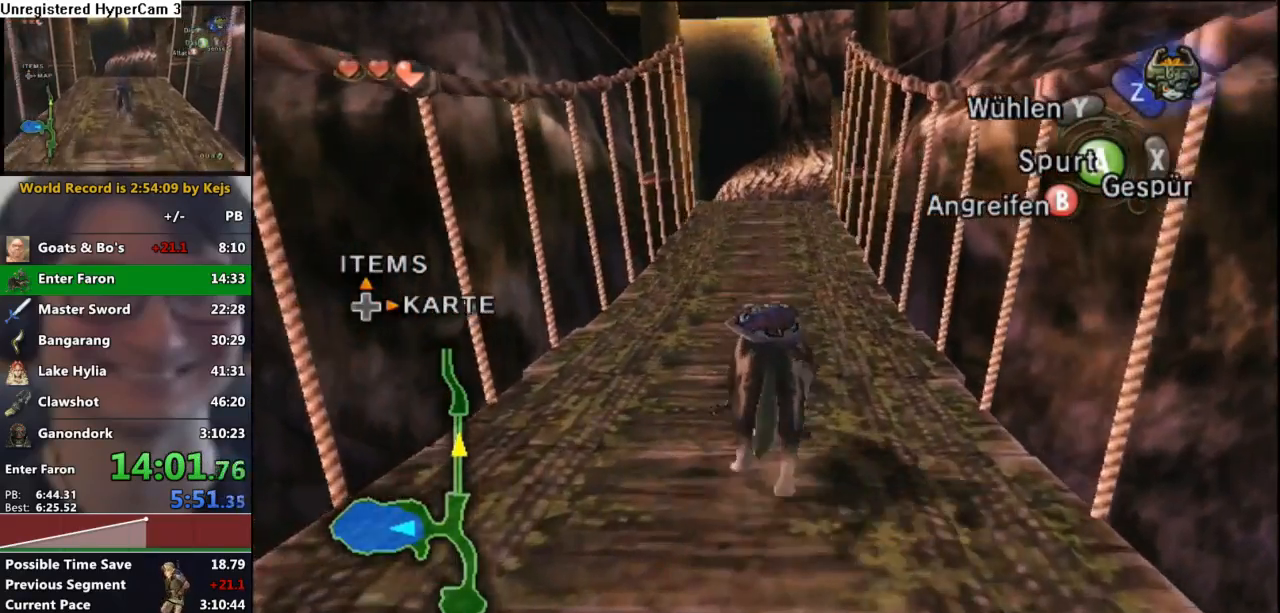
Gameplay with a controller (Nintendo layout); each line is a JSON object with the inputs held at the frame after it. "events" lists button and stick changes between this image and that frame as [ms after this image, input, new state], when the widget could be followed in between. Not read: L3 R3.
{"buttons": [], "left_stick": "up", "right_stick": "center", "events": []}
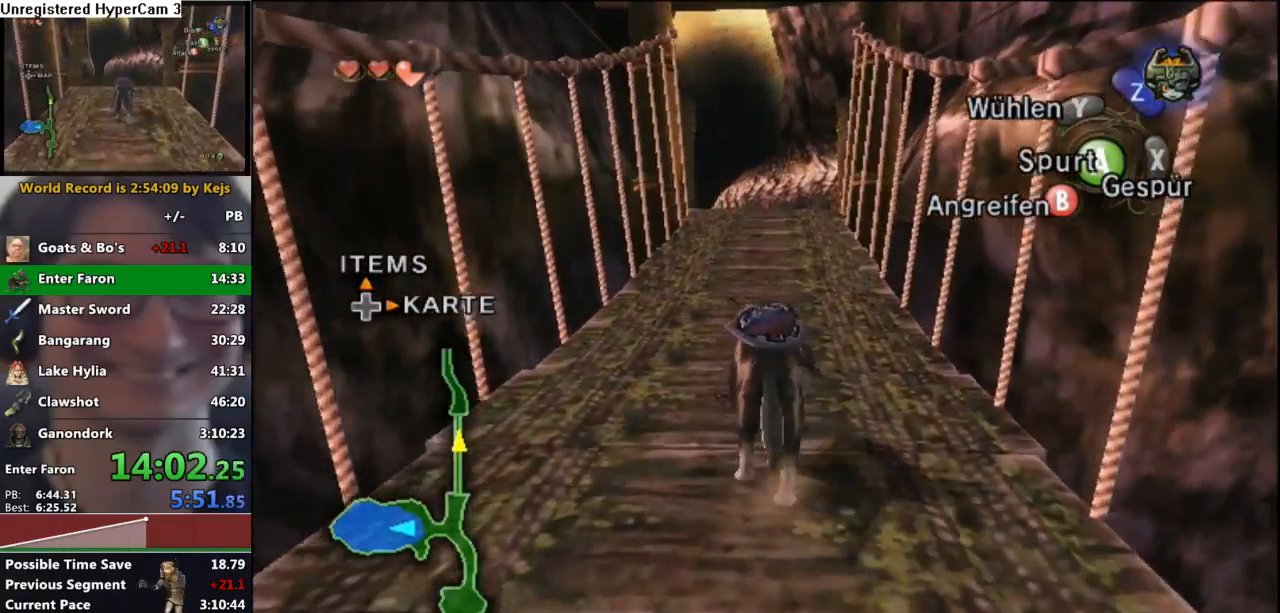
{"buttons": [], "left_stick": "up", "right_stick": "center", "events": []}
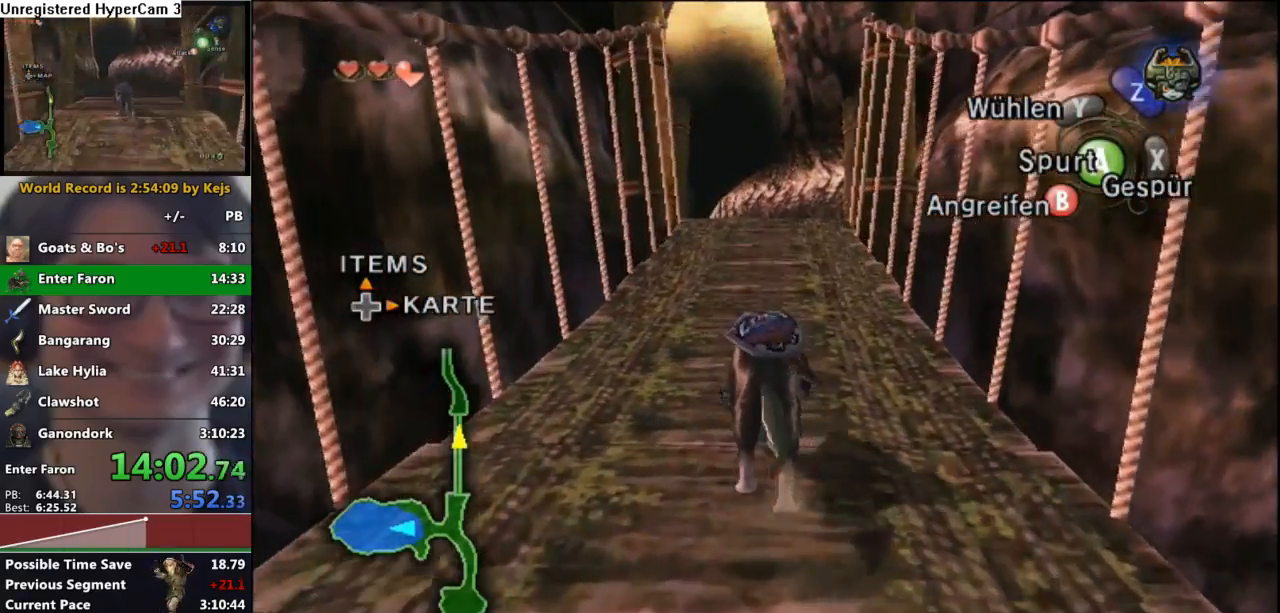
{"buttons": [], "left_stick": "up", "right_stick": "center", "events": []}
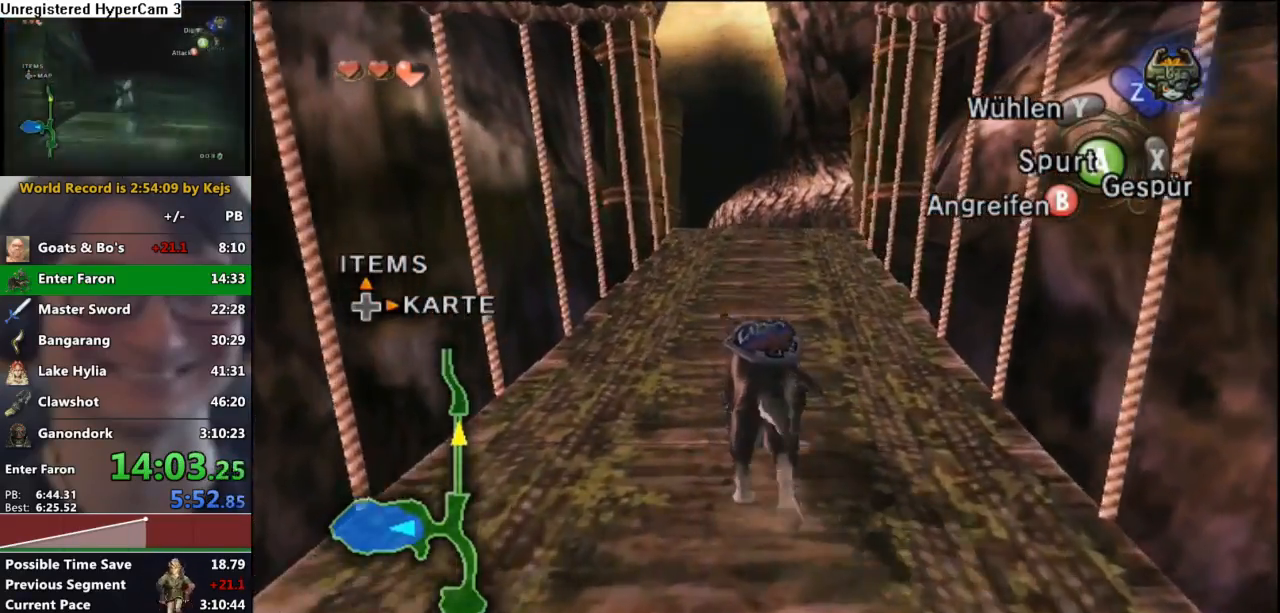
{"buttons": [], "left_stick": "up", "right_stick": "center", "events": []}
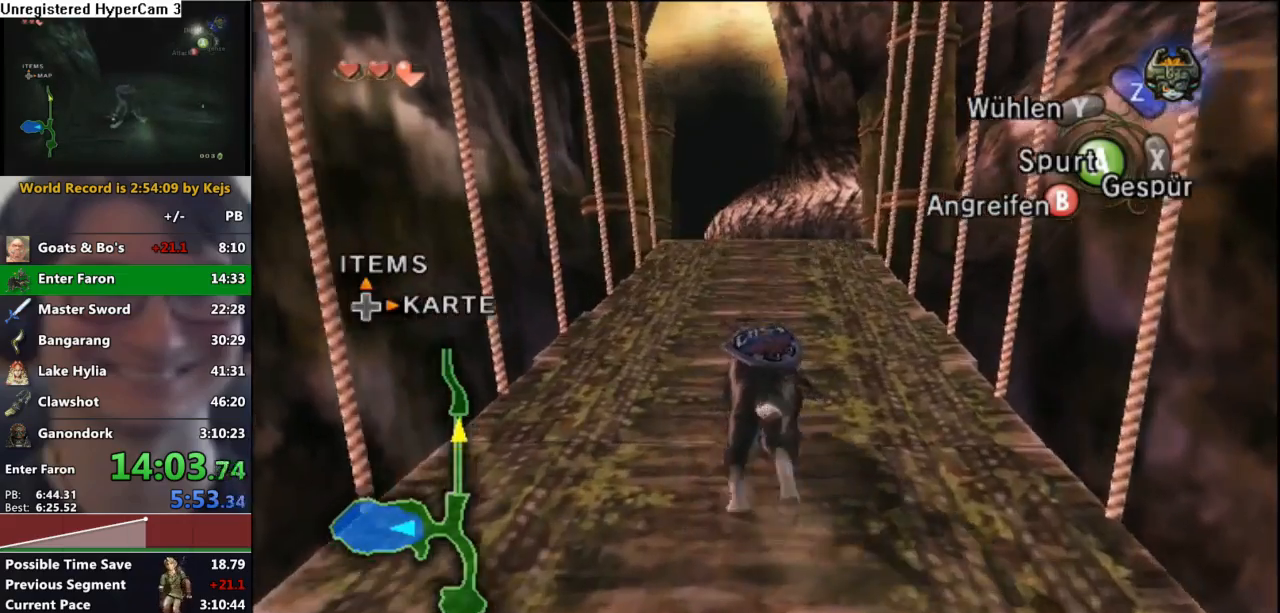
{"buttons": [], "left_stick": "up", "right_stick": "center", "events": []}
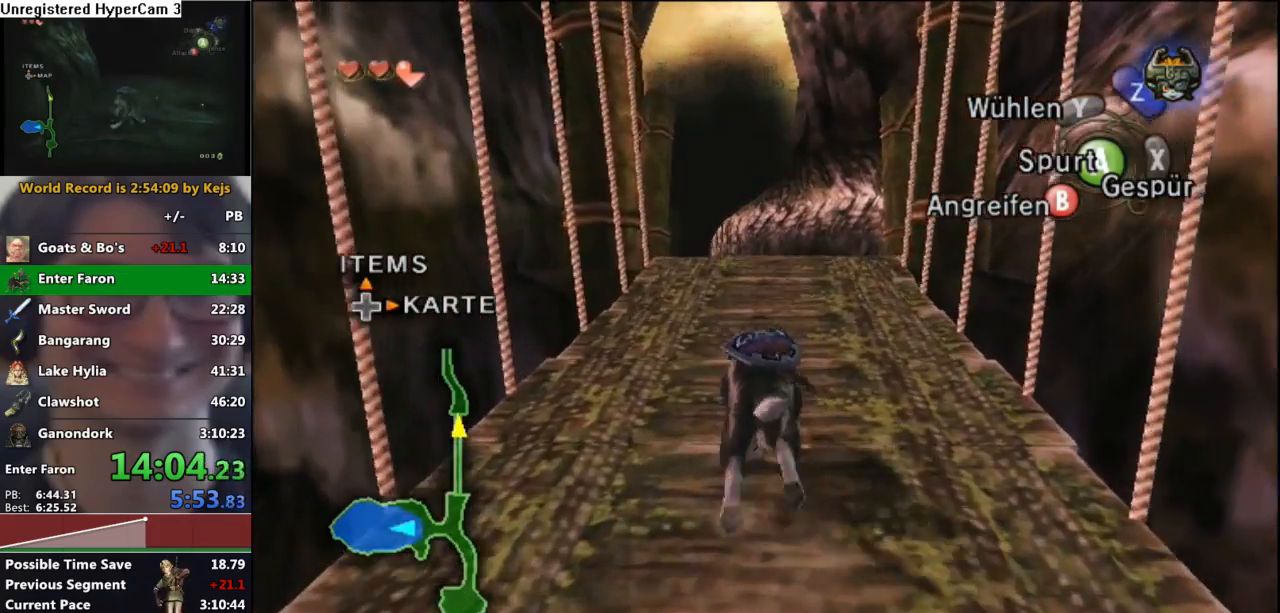
{"buttons": [], "left_stick": "up", "right_stick": "center", "events": []}
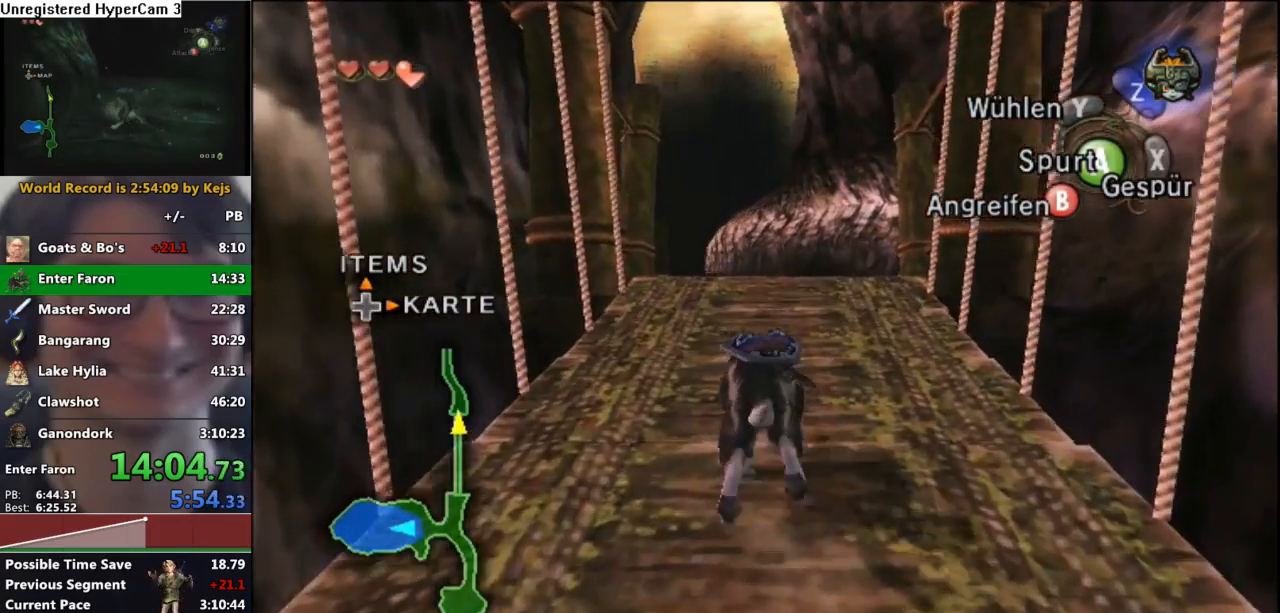
{"buttons": [], "left_stick": "up", "right_stick": "center", "events": []}
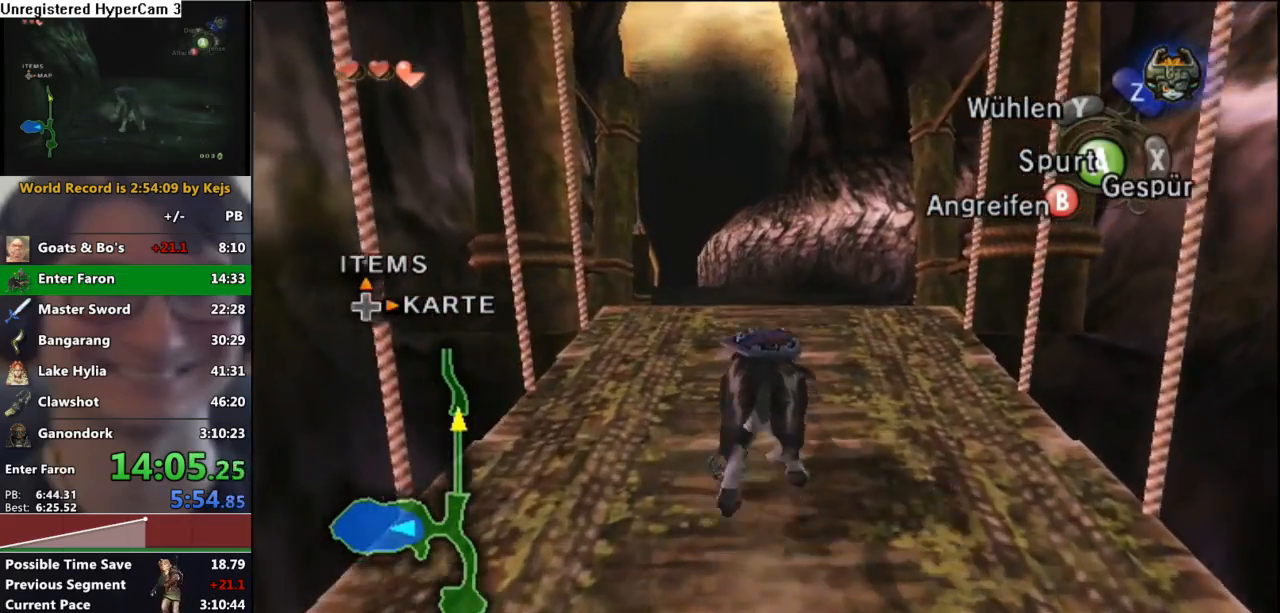
{"buttons": [], "left_stick": "up", "right_stick": "center", "events": []}
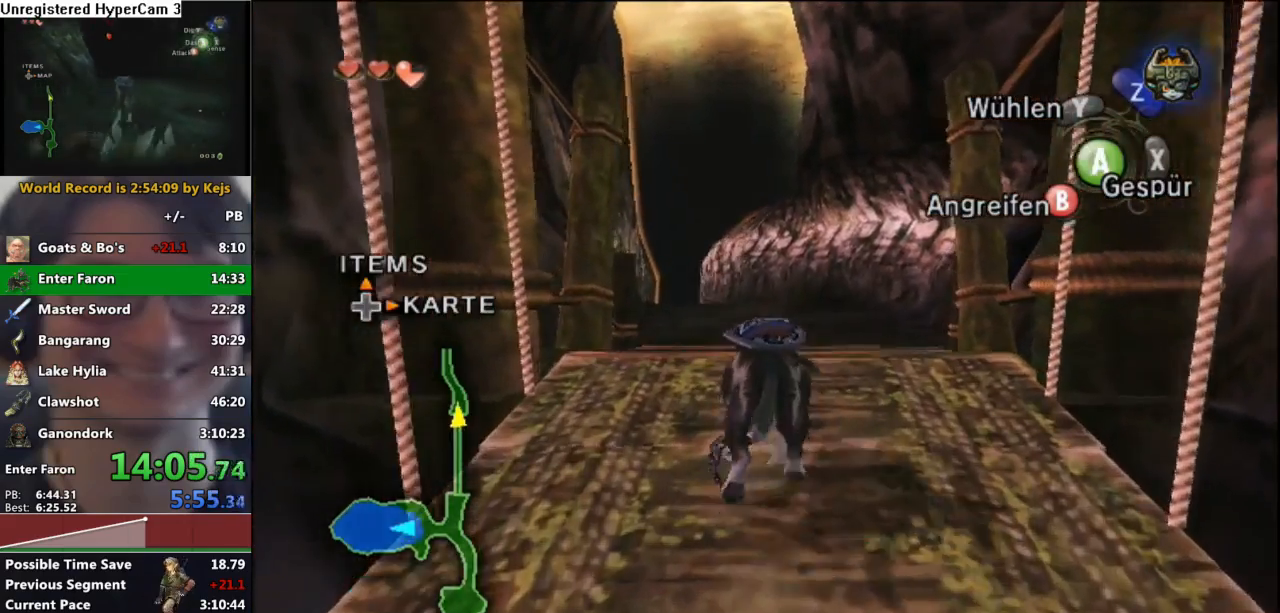
{"buttons": [], "left_stick": "up", "right_stick": "center", "events": []}
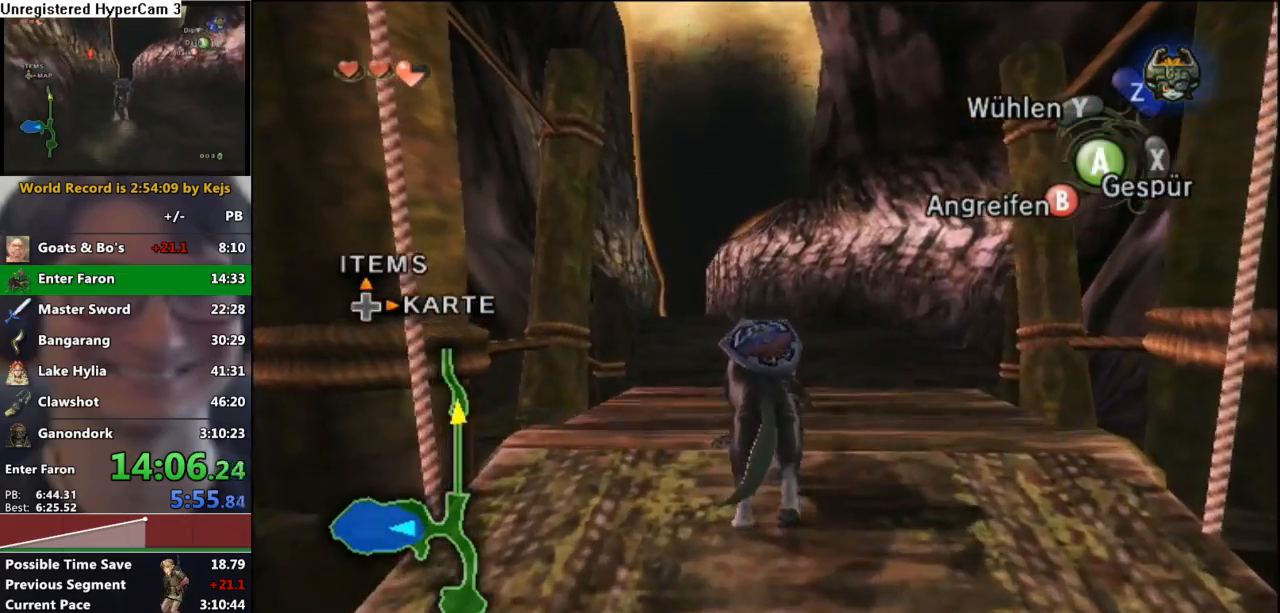
{"buttons": [], "left_stick": "up", "right_stick": "center", "events": []}
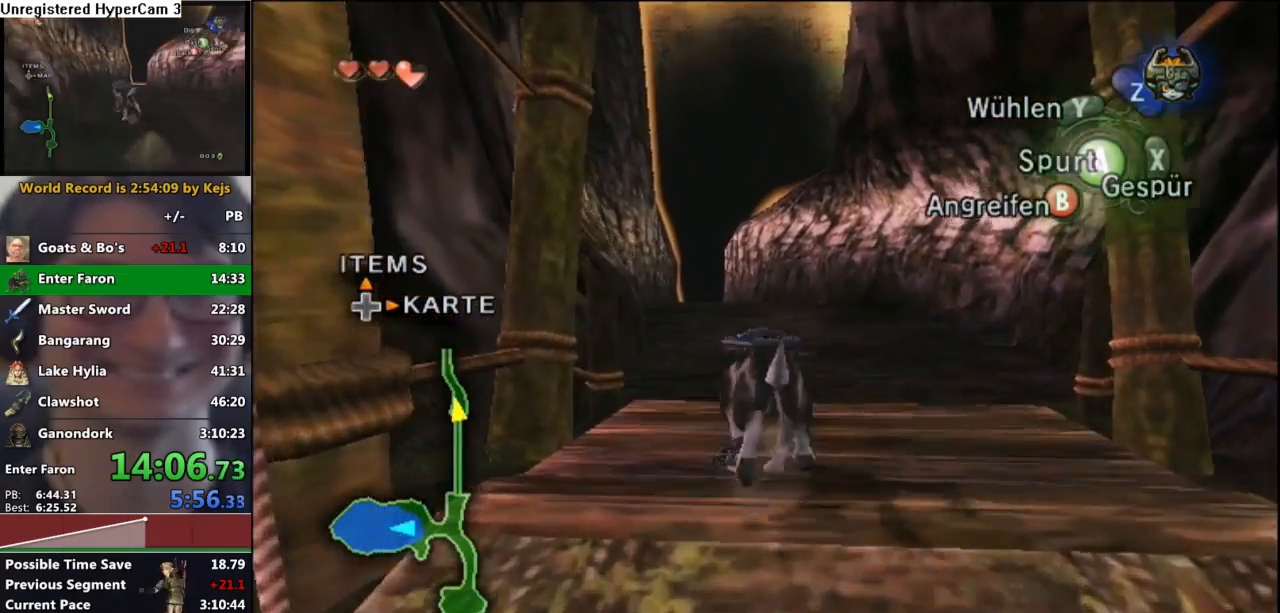
{"buttons": [], "left_stick": "up", "right_stick": "center", "events": [[333, "right_stick", "right"], [433, "right_stick", "center"]]}
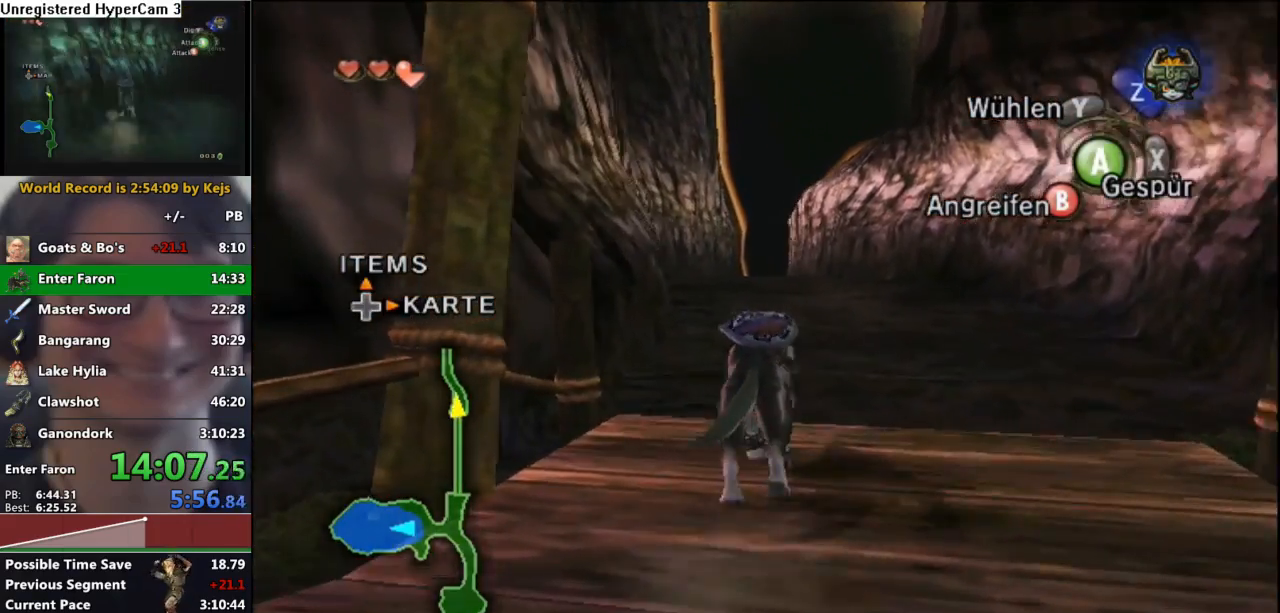
{"buttons": [], "left_stick": "center", "right_stick": "center", "events": [[133, "left_stick", "center"]]}
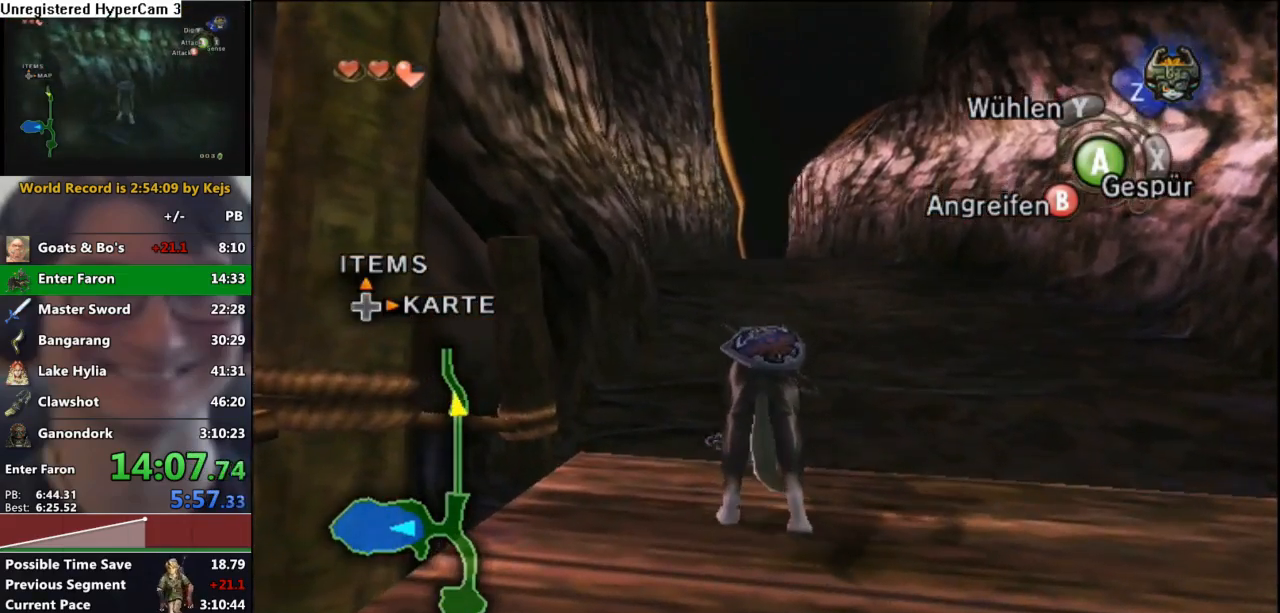
{"buttons": [], "left_stick": "up", "right_stick": "right", "events": [[300, "left_stick", "up"], [500, "right_stick", "right"]]}
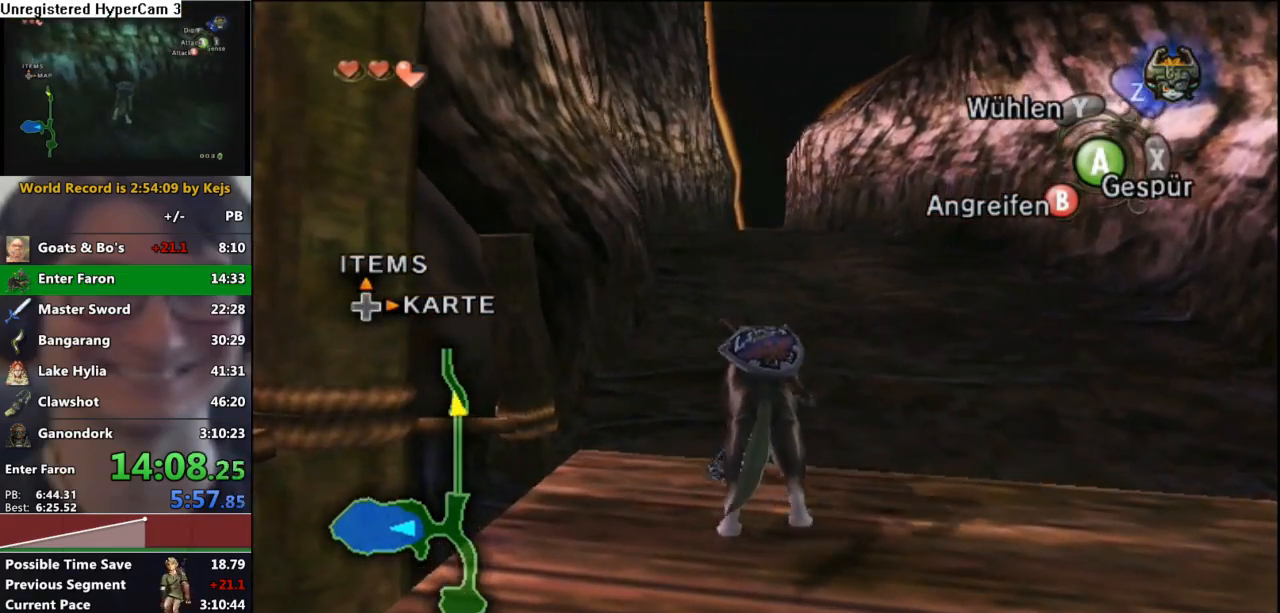
{"buttons": [], "left_stick": "up", "right_stick": "right", "events": [[267, "right_stick", "center"], [417, "right_stick", "right"]]}
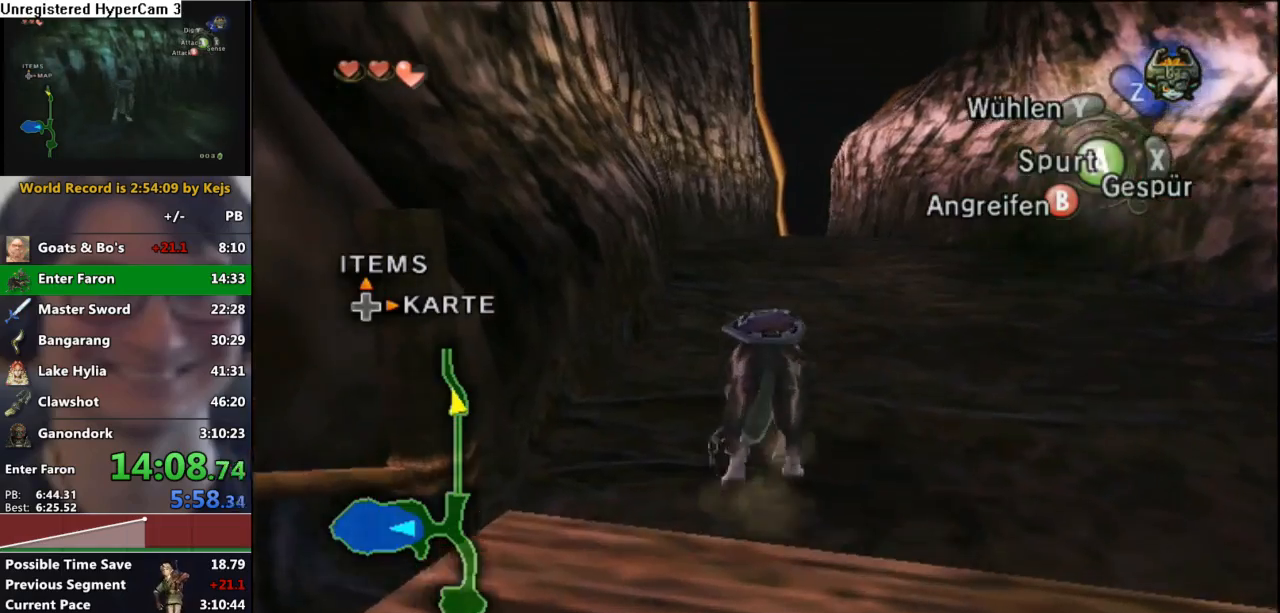
{"buttons": [], "left_stick": "up", "right_stick": "center", "events": [[50, "right_stick", "center"], [217, "right_stick", "right"], [350, "right_stick", "center"]]}
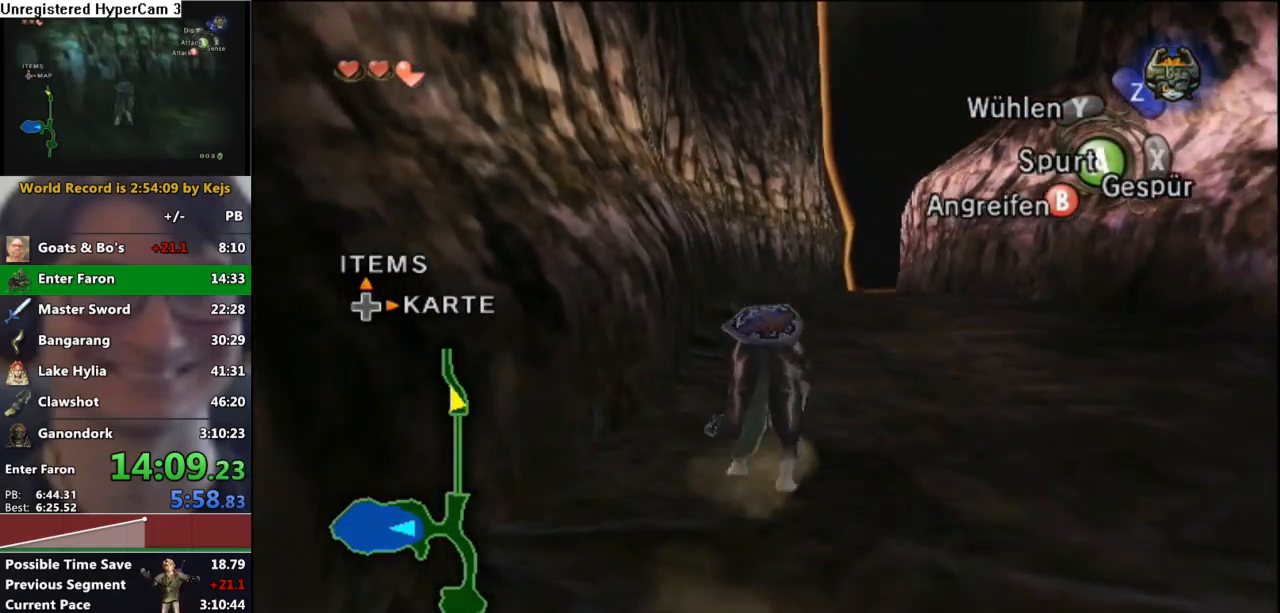
{"buttons": [], "left_stick": "up", "right_stick": "center", "events": [[267, "right_stick", "right"], [417, "right_stick", "center"]]}
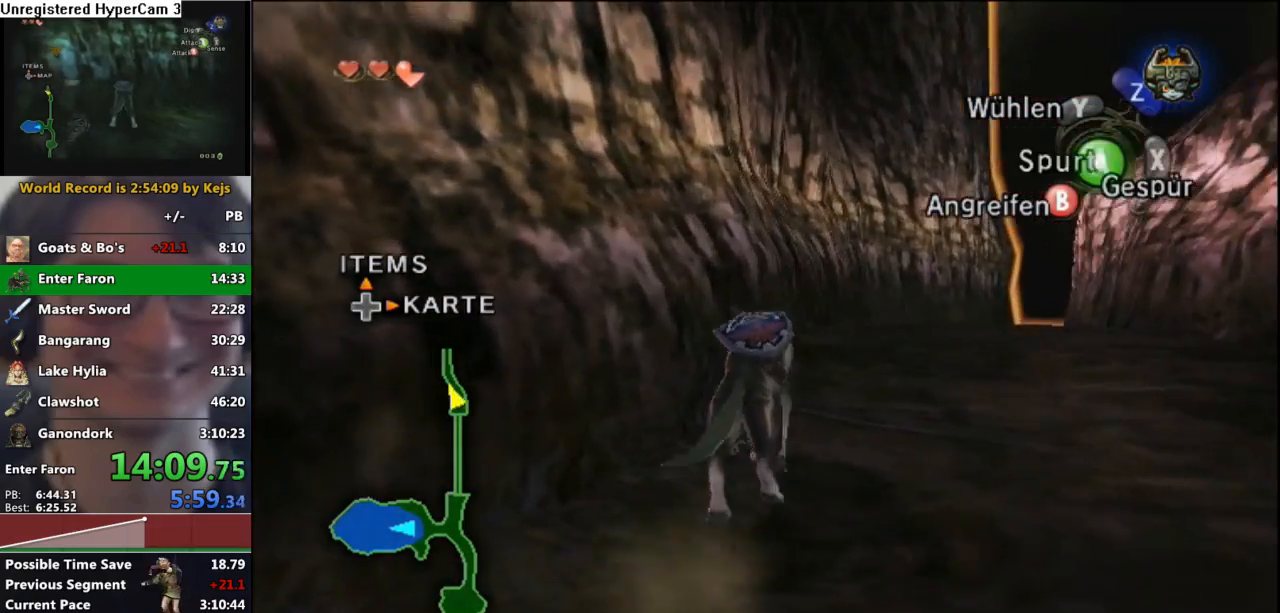
{"buttons": [], "left_stick": "up-right", "right_stick": "center", "events": [[200, "left_stick", "up-right"]]}
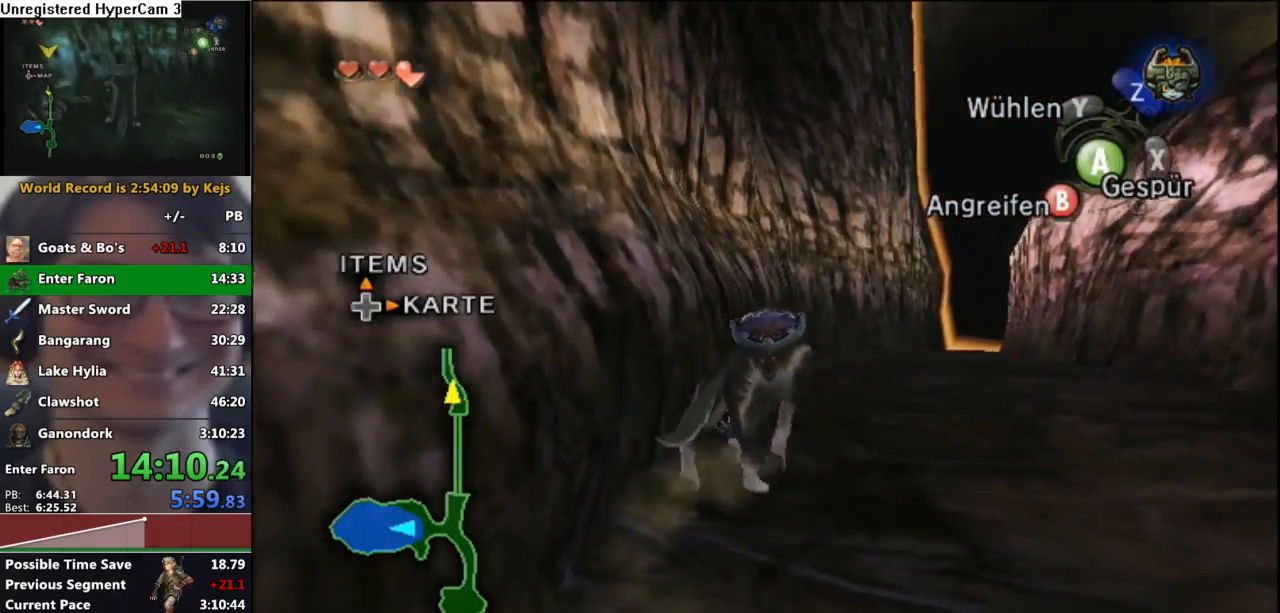
{"buttons": [], "left_stick": "up", "right_stick": "center", "events": [[33, "X", "down"], [67, "left_stick", "up"], [150, "X", "up"]]}
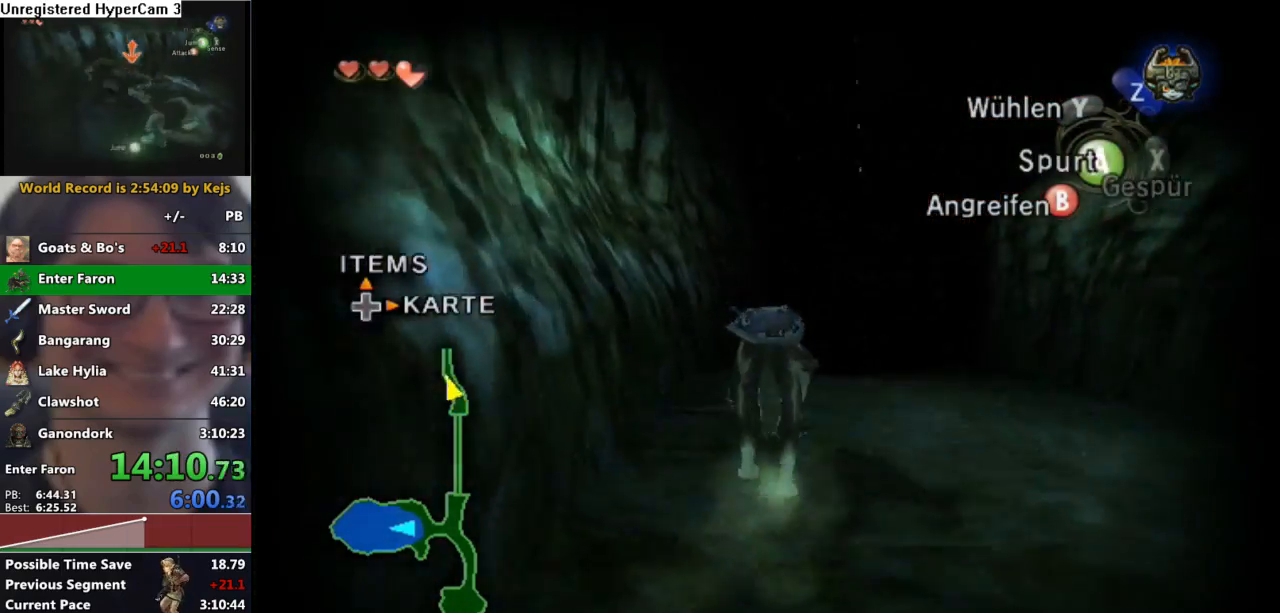
{"buttons": ["L1"], "left_stick": "up", "right_stick": "center", "events": [[33, "left_stick", "up-left"], [217, "left_stick", "center"], [233, "L1", "down"], [450, "left_stick", "up"]]}
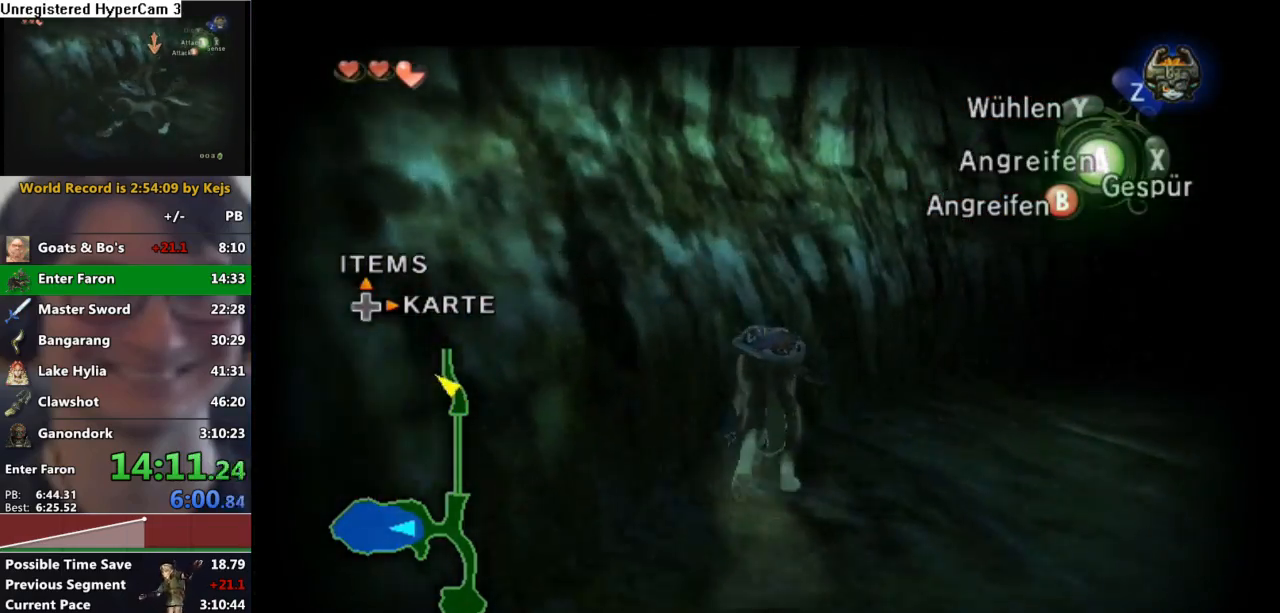
{"buttons": ["L1"], "left_stick": "up", "right_stick": "center", "events": []}
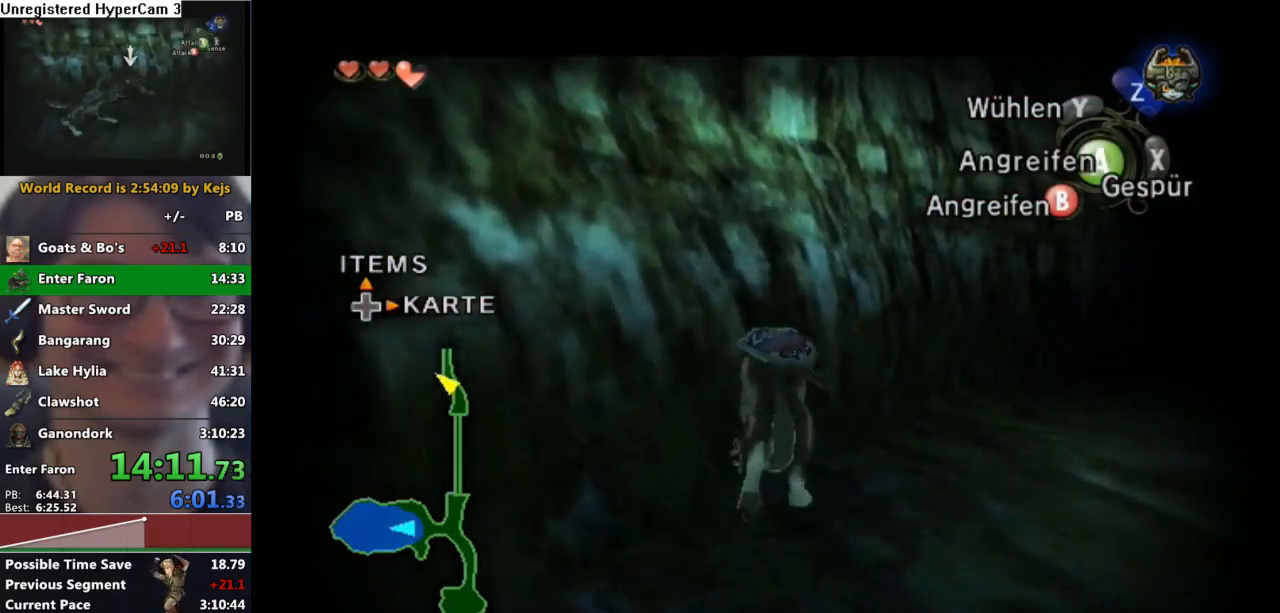
{"buttons": ["L1"], "left_stick": "center", "right_stick": "center", "events": [[300, "left_stick", "center"]]}
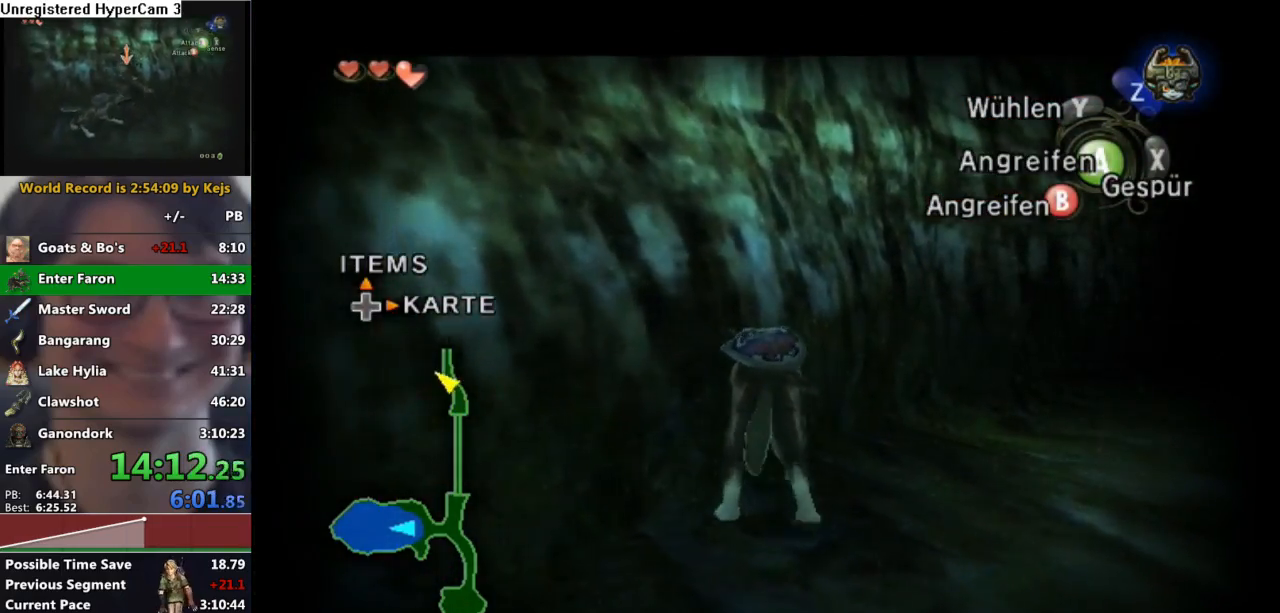
{"buttons": ["L1"], "left_stick": "up", "right_stick": "center", "events": [[17, "left_stick", "up-right"], [283, "left_stick", "up"]]}
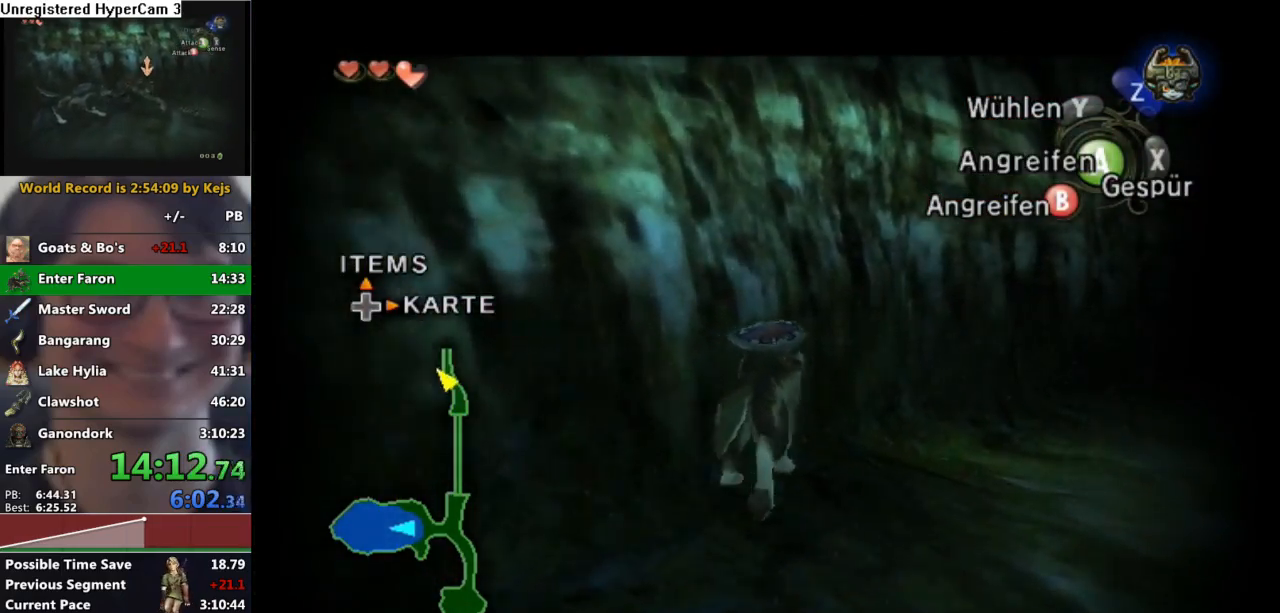
{"buttons": ["L1"], "left_stick": "center", "right_stick": "center", "events": [[50, "left_stick", "center"], [350, "left_stick", "up"], [500, "left_stick", "center"]]}
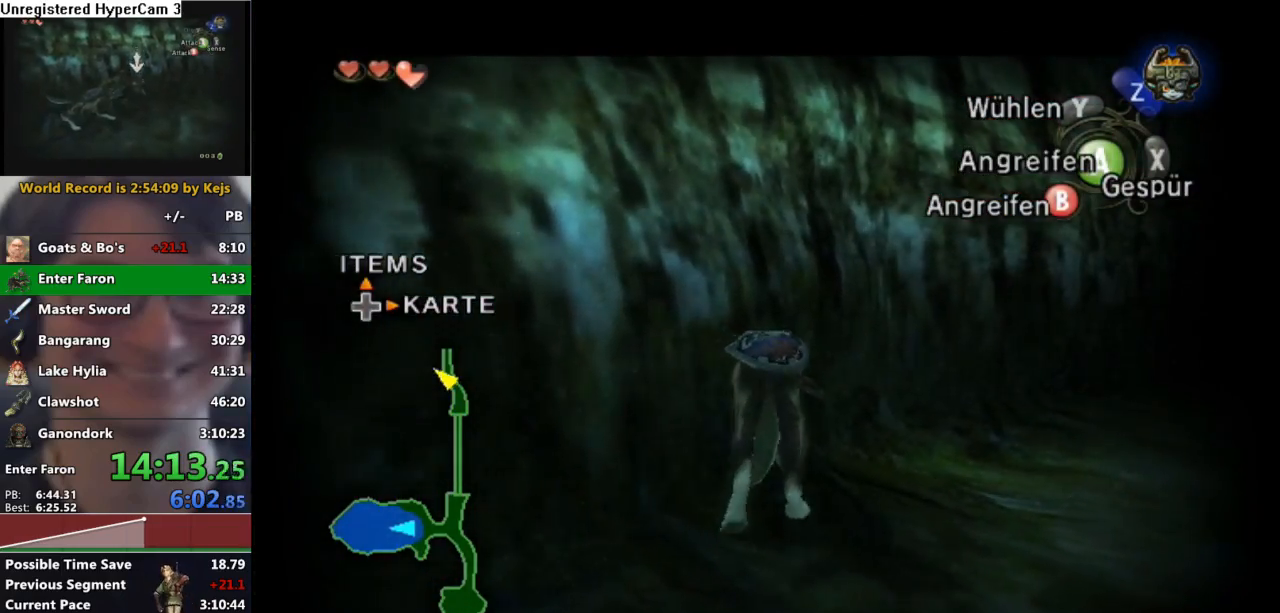
{"buttons": ["L1"], "left_stick": "center", "right_stick": "center", "events": [[317, "left_stick", "up"], [400, "left_stick", "center"]]}
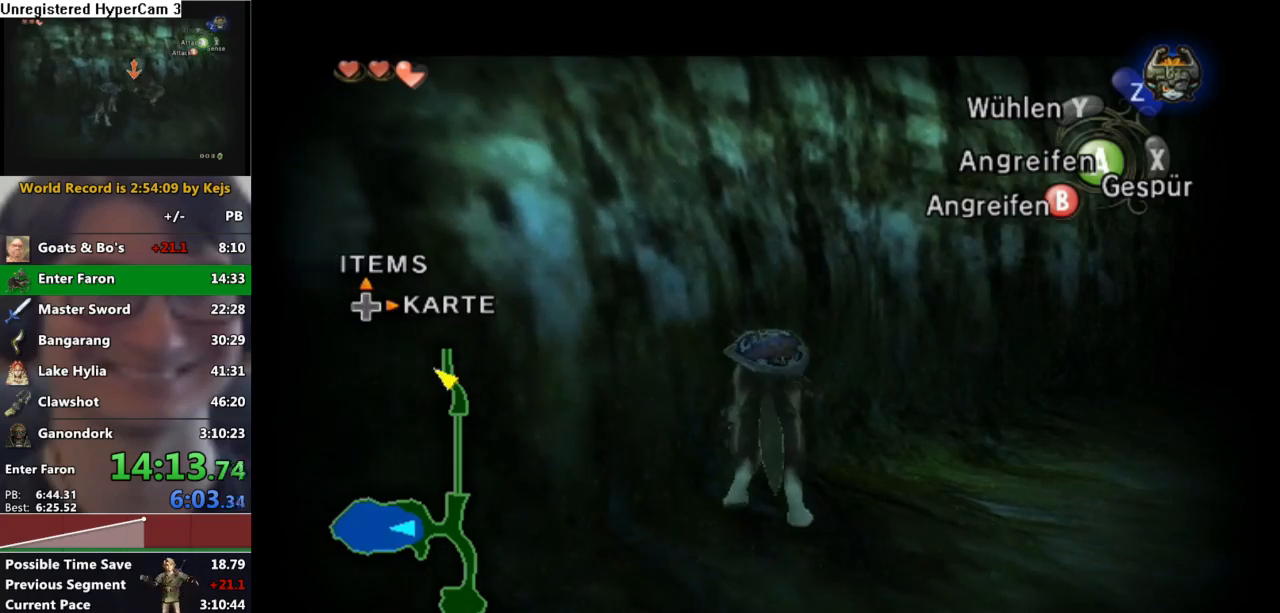
{"buttons": ["L1"], "left_stick": "center", "right_stick": "center", "events": []}
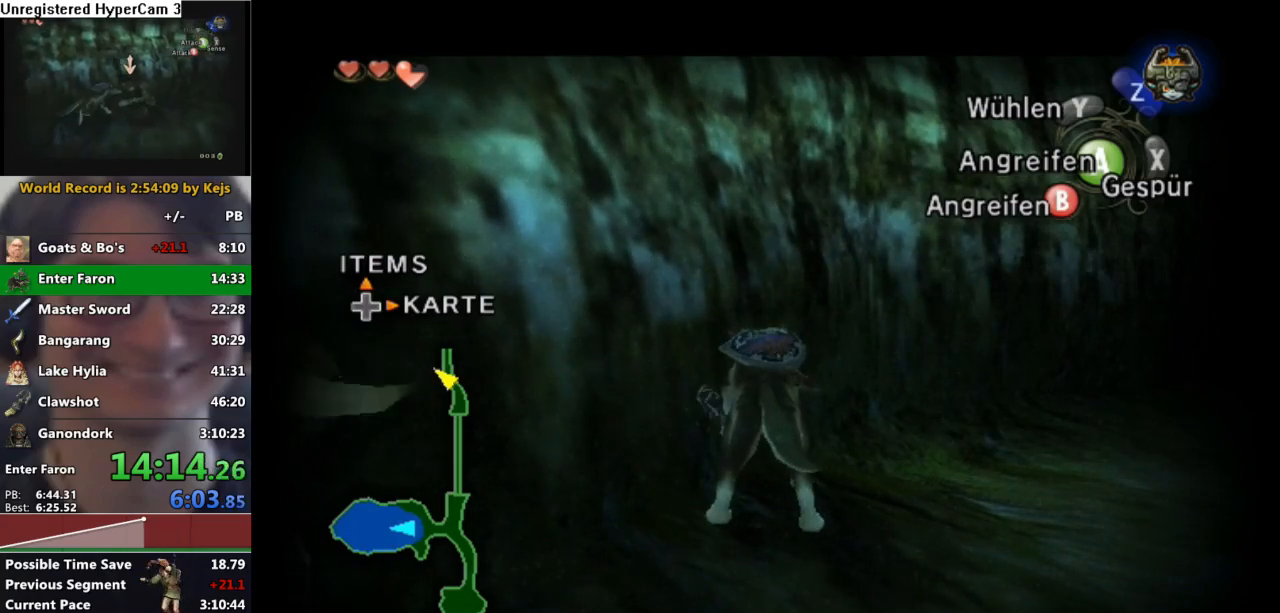
{"buttons": [], "left_stick": "center", "right_stick": "center", "events": [[267, "left_stick", "down"], [300, "A", "down"], [417, "A", "up"], [450, "left_stick", "center"], [483, "L1", "up"]]}
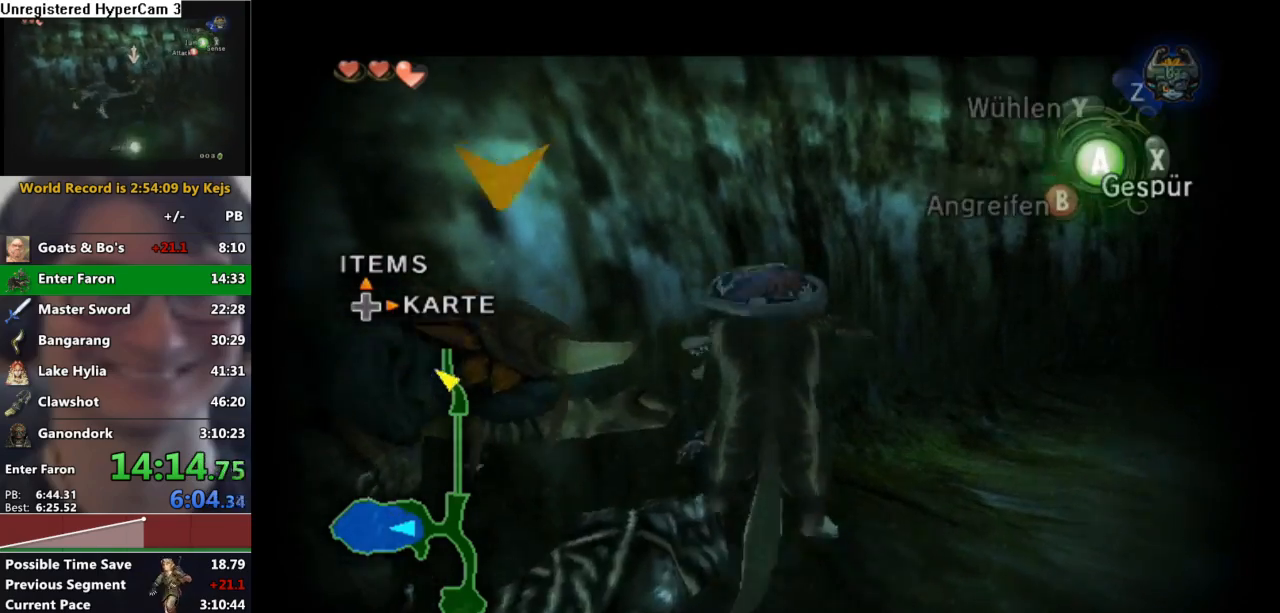
{"buttons": ["L1"], "left_stick": "down-left", "right_stick": "center", "events": [[117, "L1", "down"], [167, "left_stick", "down-left"]]}
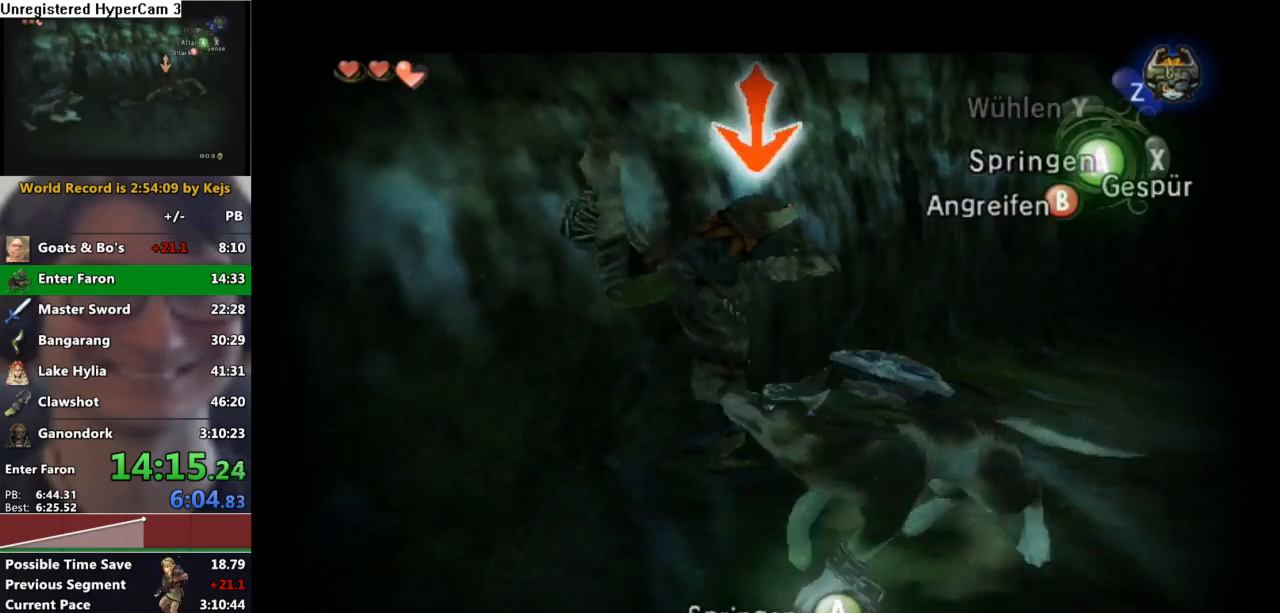
{"buttons": ["L1"], "left_stick": "center", "right_stick": "center", "events": [[83, "left_stick", "center"], [150, "right_stick", "right"], [417, "right_stick", "center"]]}
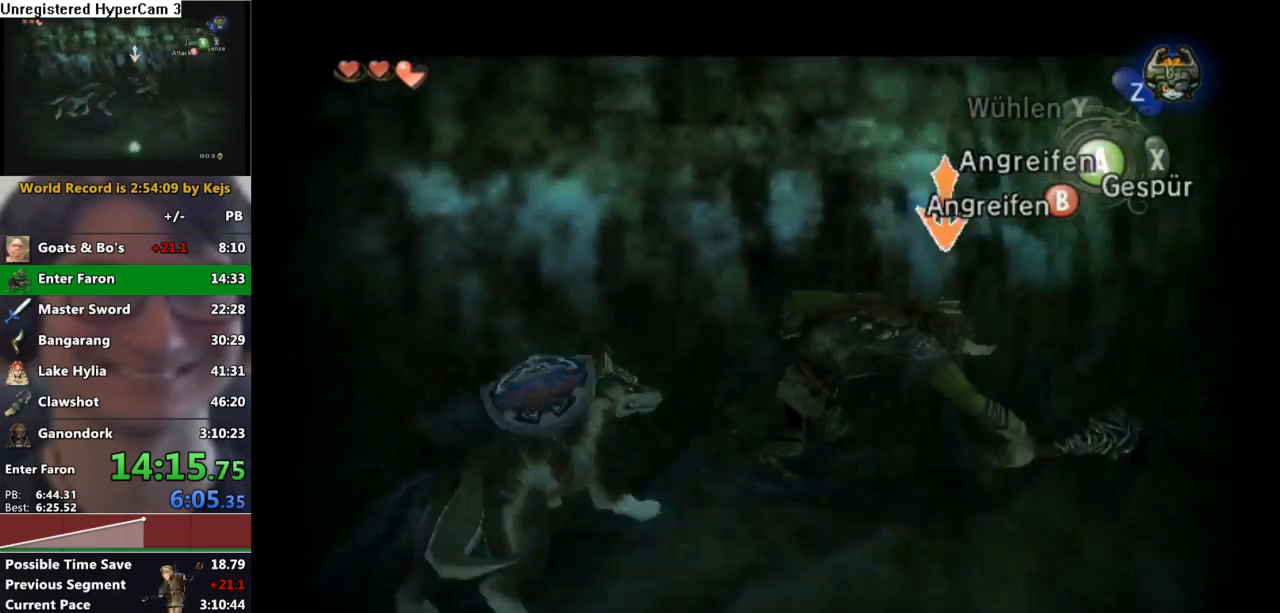
{"buttons": ["L1"], "left_stick": "center", "right_stick": "center", "events": []}
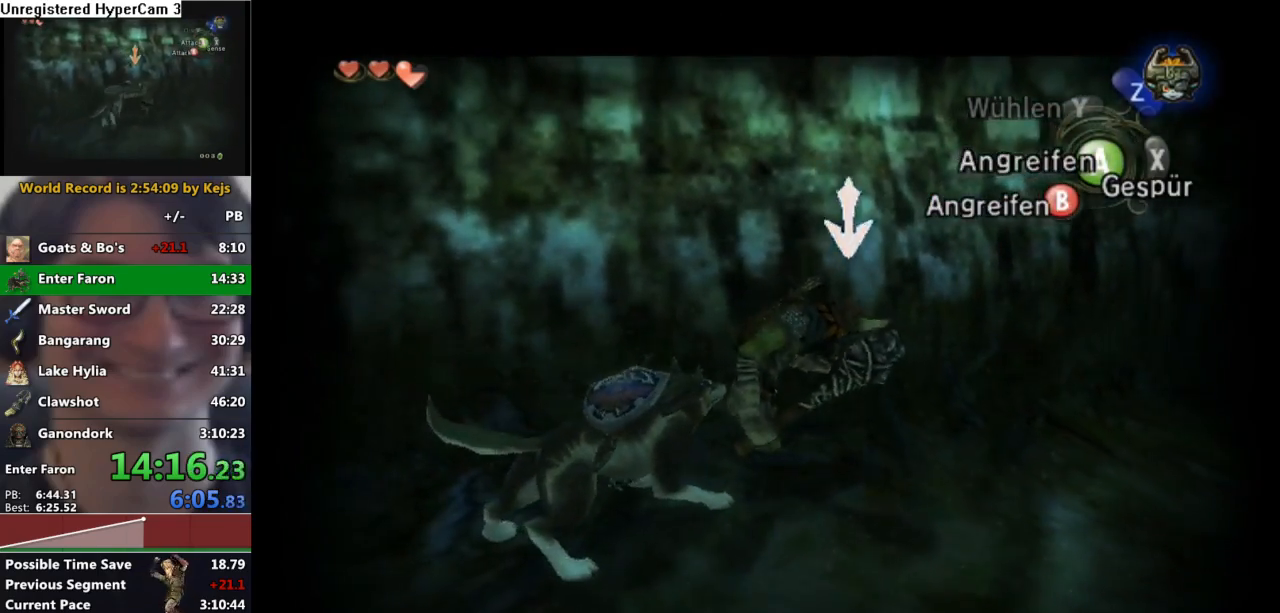
{"buttons": ["L1"], "left_stick": "center", "right_stick": "center", "events": [[200, "left_stick", "up"], [417, "left_stick", "center"]]}